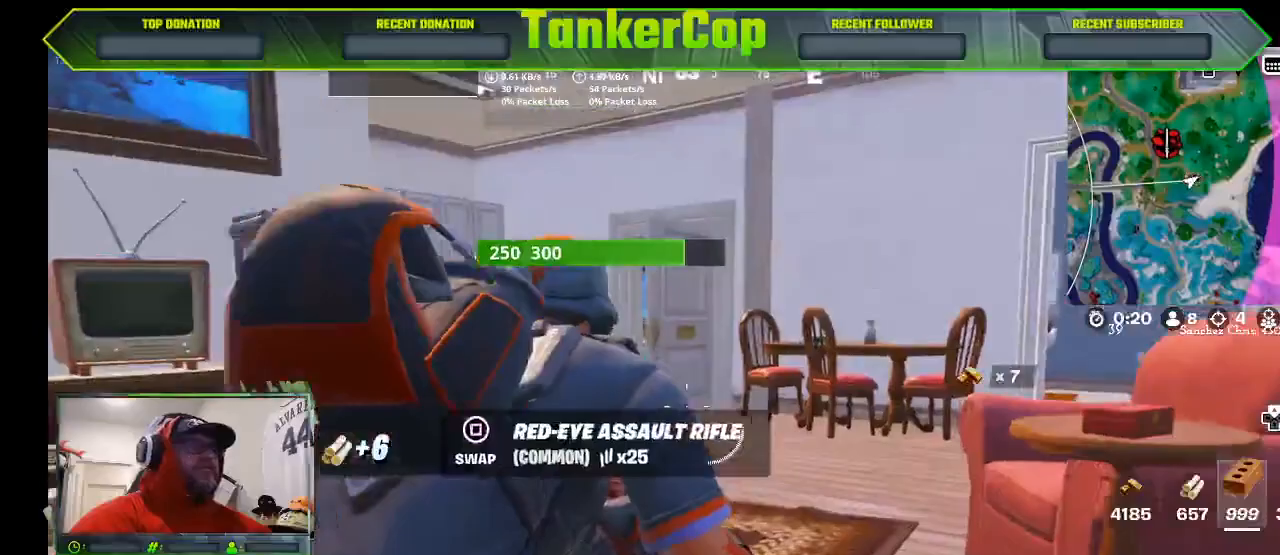
Gameplay with a controller (PlayStation layout); each line is a JSON object with the inputs held at the frame after it (dt_ms = milliseconds from this image to that frame). "events" lists button and stick changes between this image and that frame as [ms after this image, input, new state], when the widget could be followed in between.
{"dt_ms": 500, "buttons": [], "left_stick": "up", "right_stick": "right", "events": [[133, "right_stick", "right"]]}
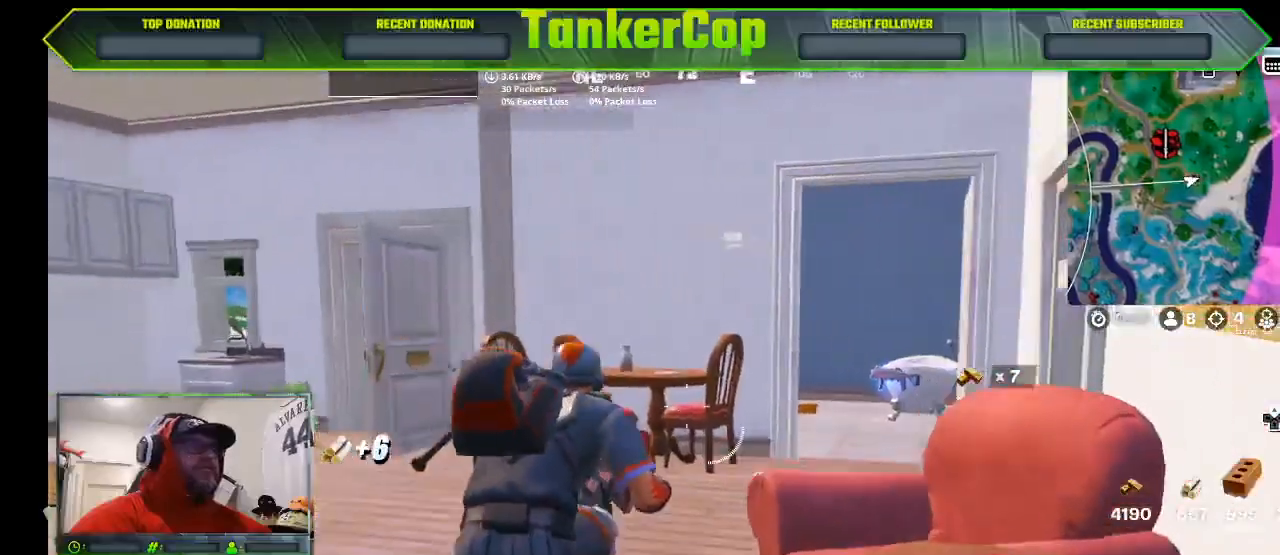
{"dt_ms": 500, "buttons": [], "left_stick": "up", "right_stick": "right", "events": []}
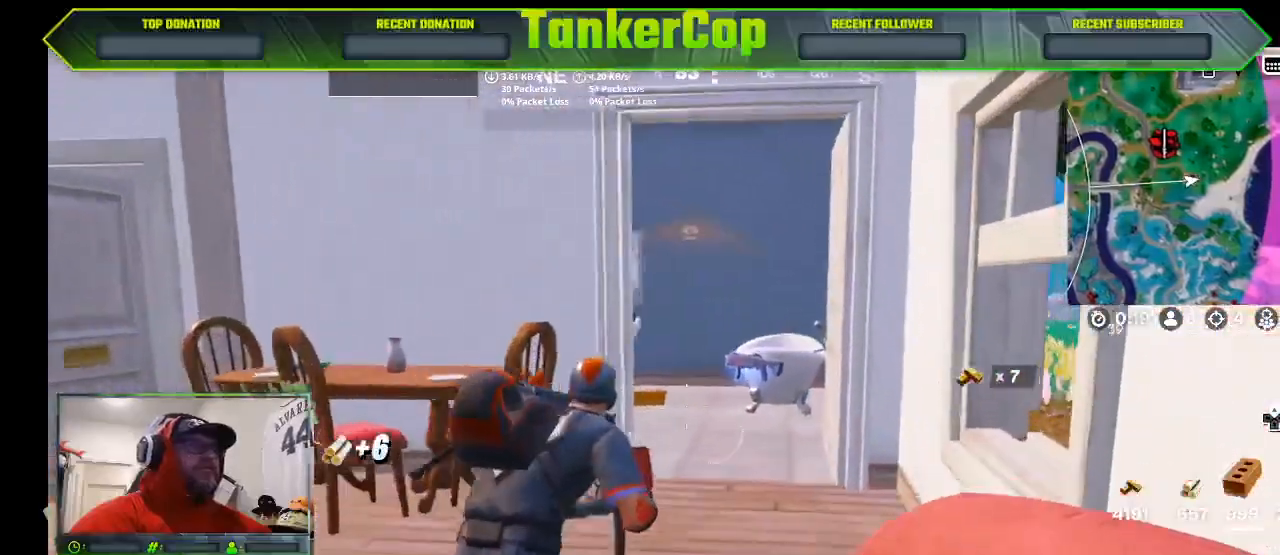
{"dt_ms": 500, "buttons": [], "left_stick": "up", "right_stick": "down-right"}
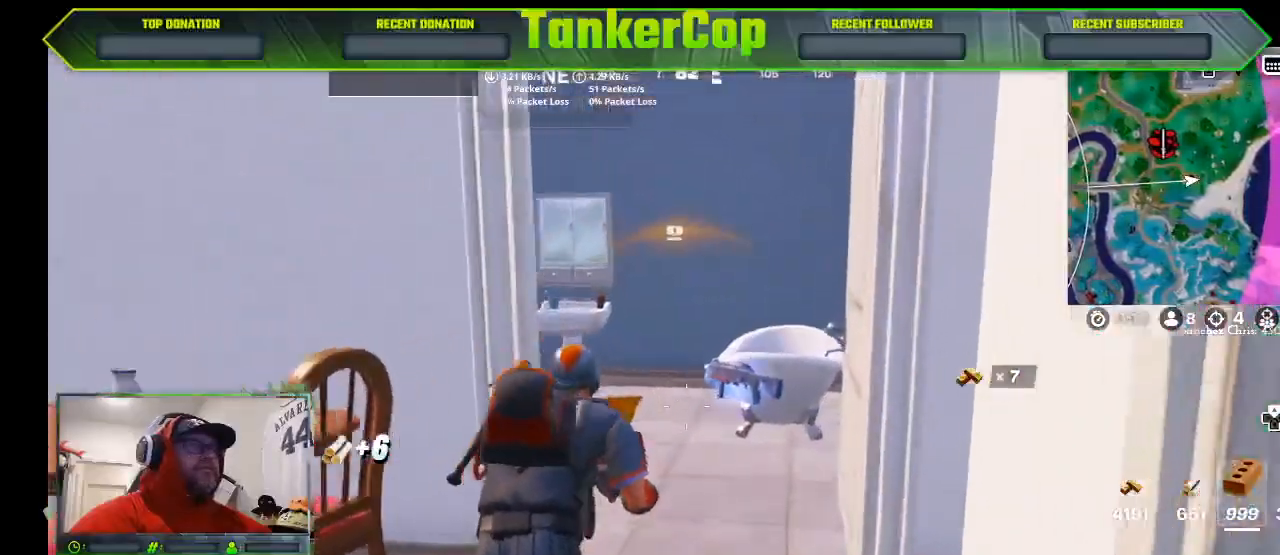
{"dt_ms": 500, "buttons": [], "left_stick": "up", "right_stick": "down", "events": [[233, "right_stick", "down"]]}
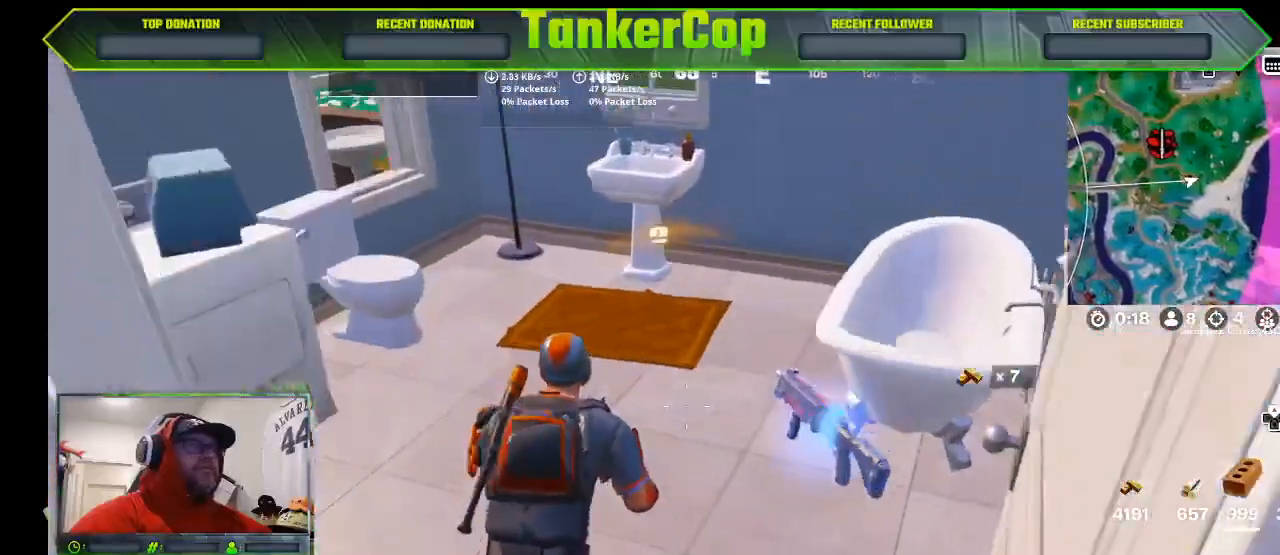
{"dt_ms": 500, "buttons": [], "left_stick": "down", "right_stick": "up-left", "events": [[267, "right_stick", "up-left"], [400, "left_stick", "center"], [467, "left_stick", "down"]]}
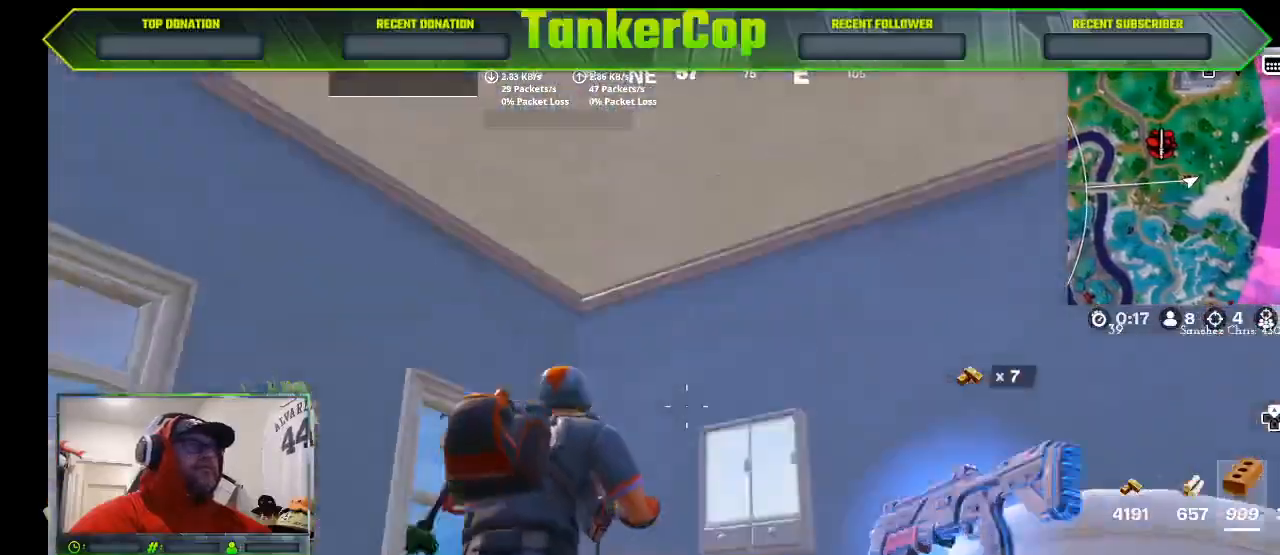
{"dt_ms": 500, "buttons": [], "left_stick": "down-left", "right_stick": "up-left", "events": [[333, "left_stick", "down-left"]]}
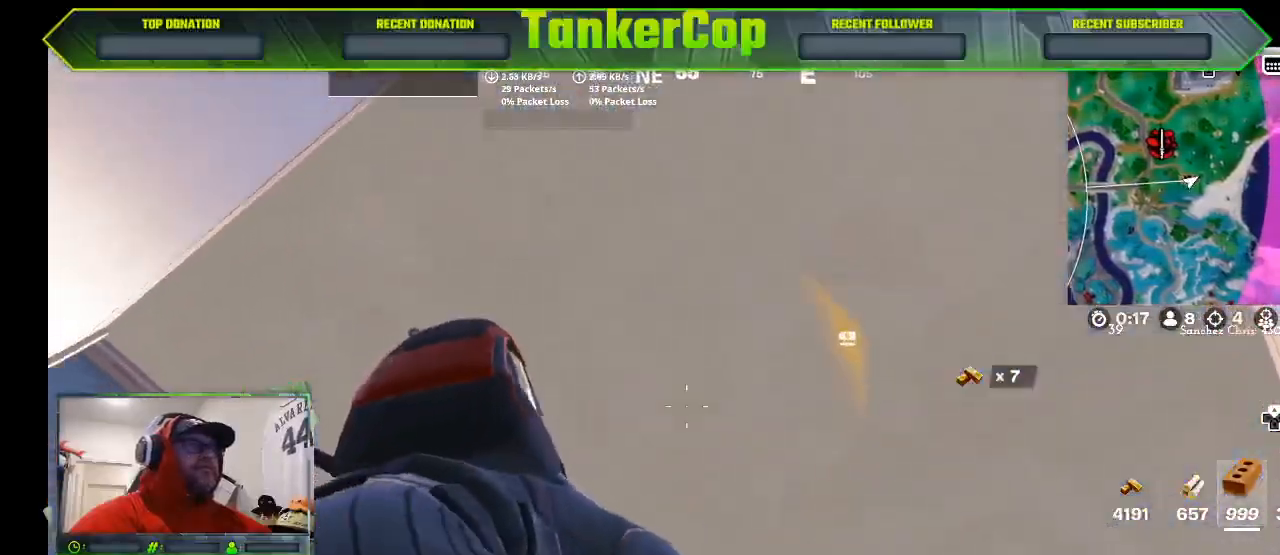
{"dt_ms": 500, "buttons": ["R2"], "left_stick": "up-right", "right_stick": "left", "events": [[100, "TRIANGLE", "down"], [200, "TRIANGLE", "up"], [233, "left_stick", "center"], [267, "right_stick", "center"], [367, "left_stick", "up-right"], [467, "R2", "down"], [500, "right_stick", "left"]]}
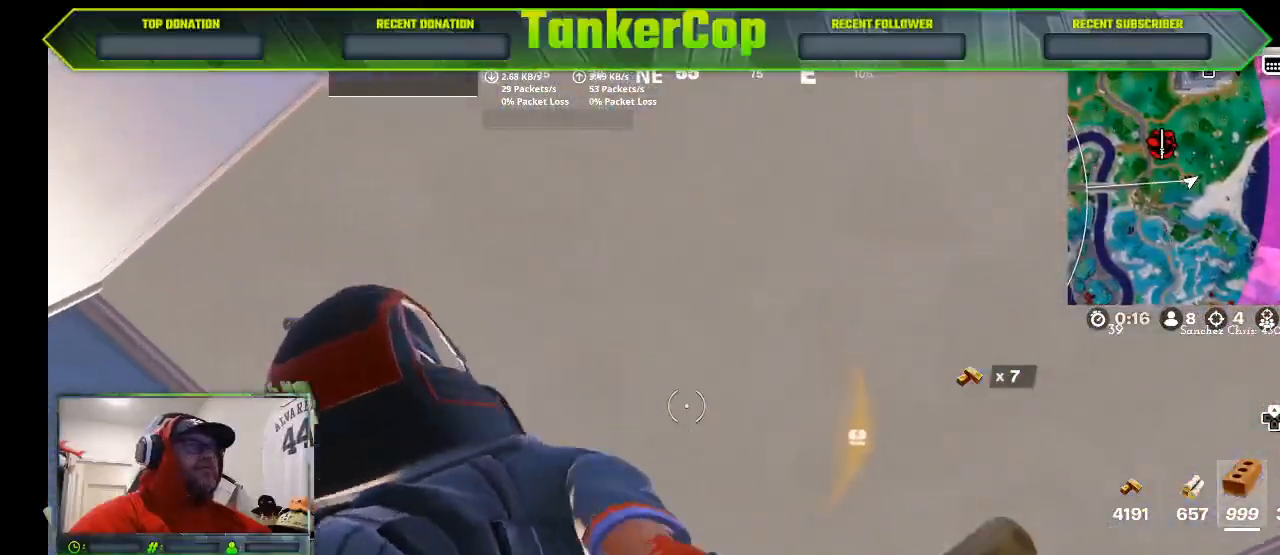
{"dt_ms": 500, "buttons": ["R2"], "left_stick": "center", "right_stick": "center", "events": [[33, "left_stick", "center"], [400, "right_stick", "center"]]}
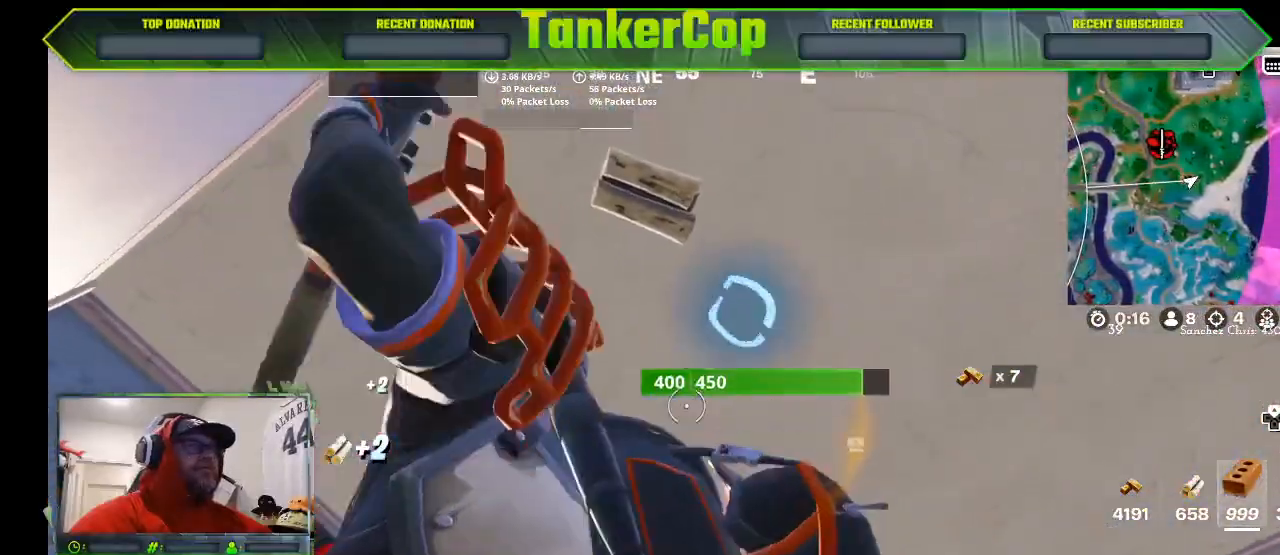
{"dt_ms": 500, "buttons": ["R2"], "left_stick": "center", "right_stick": "center", "events": []}
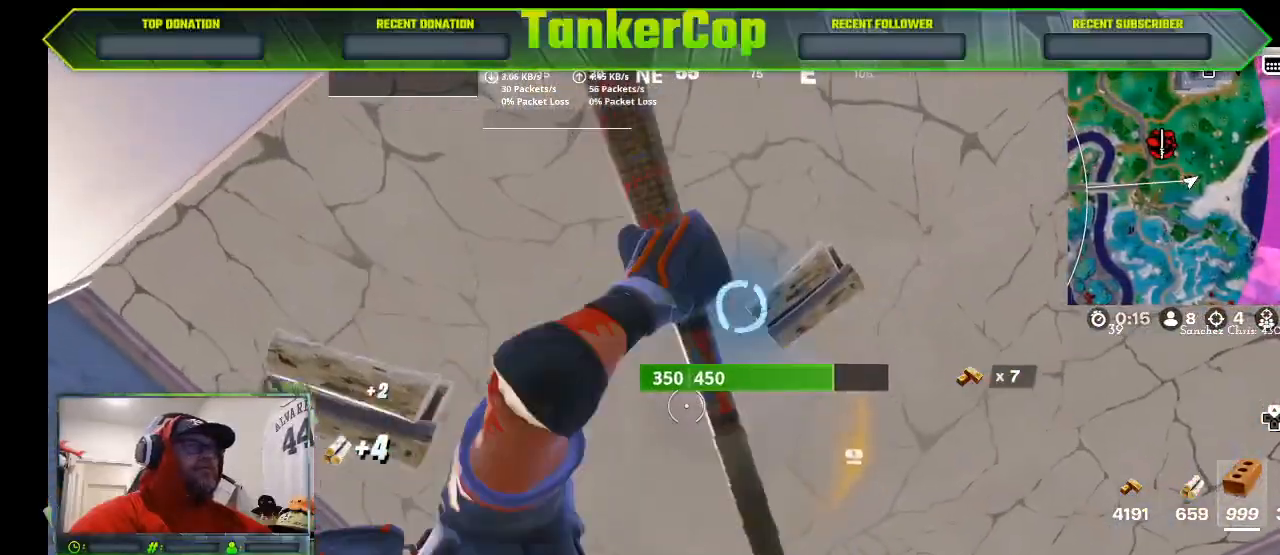
{"dt_ms": 500, "buttons": ["R2"], "left_stick": "up", "right_stick": "center", "events": [[200, "left_stick", "up"]]}
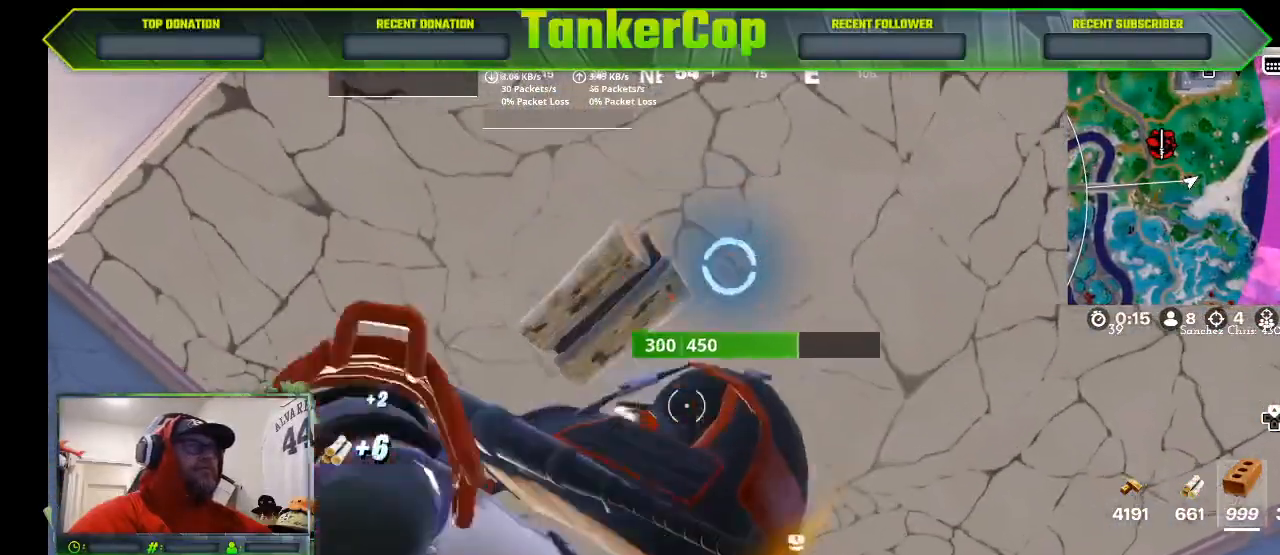
{"dt_ms": 500, "buttons": ["R2"], "left_stick": "center", "right_stick": "center"}
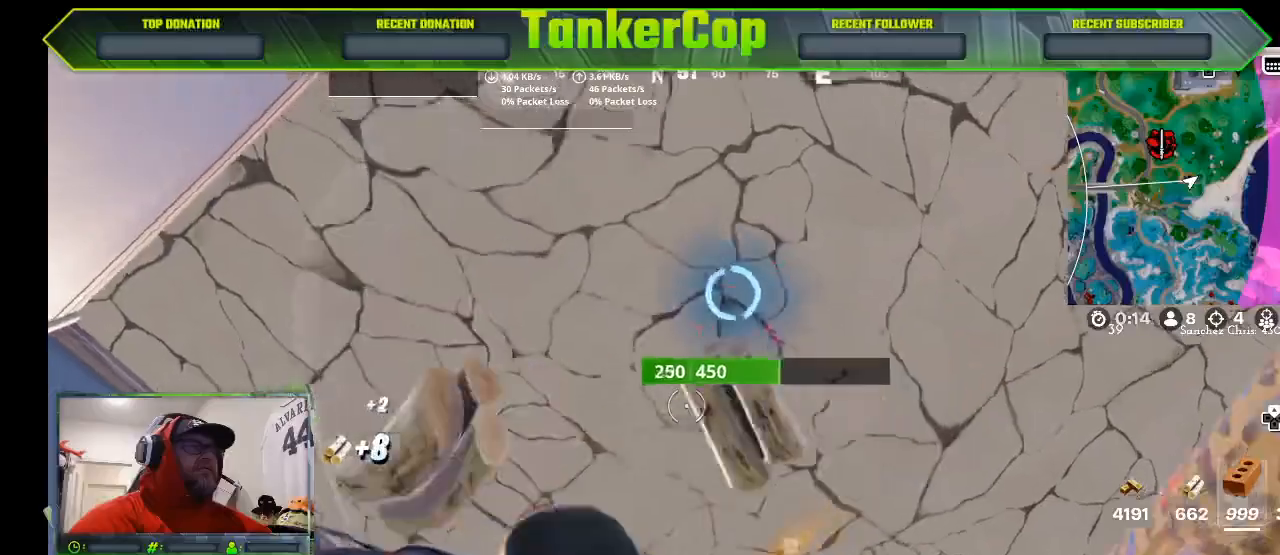
{"dt_ms": 1000, "buttons": ["R2"], "left_stick": "center", "right_stick": "center"}
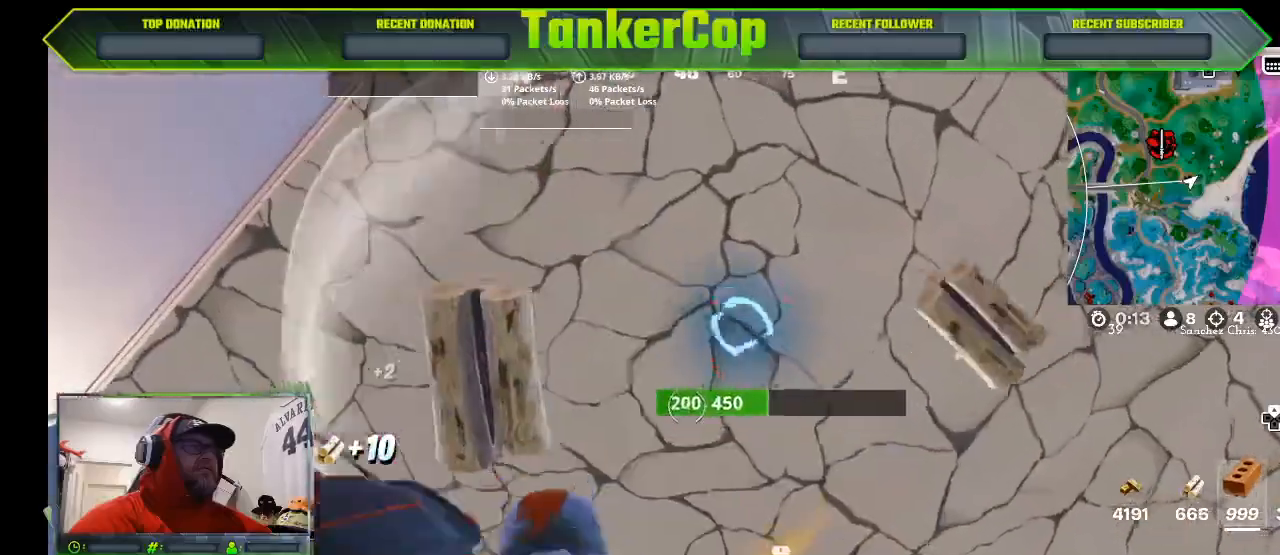
{"dt_ms": 500, "buttons": ["R2"], "left_stick": "center", "right_stick": "center", "events": []}
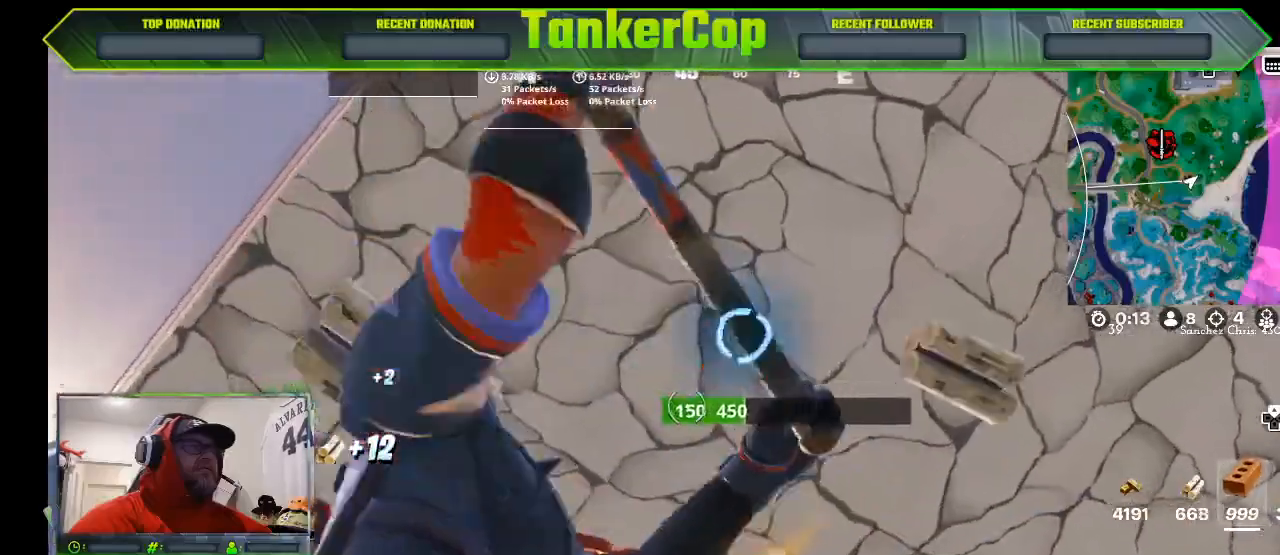
{"dt_ms": 500, "buttons": ["R2"], "left_stick": "center", "right_stick": "center"}
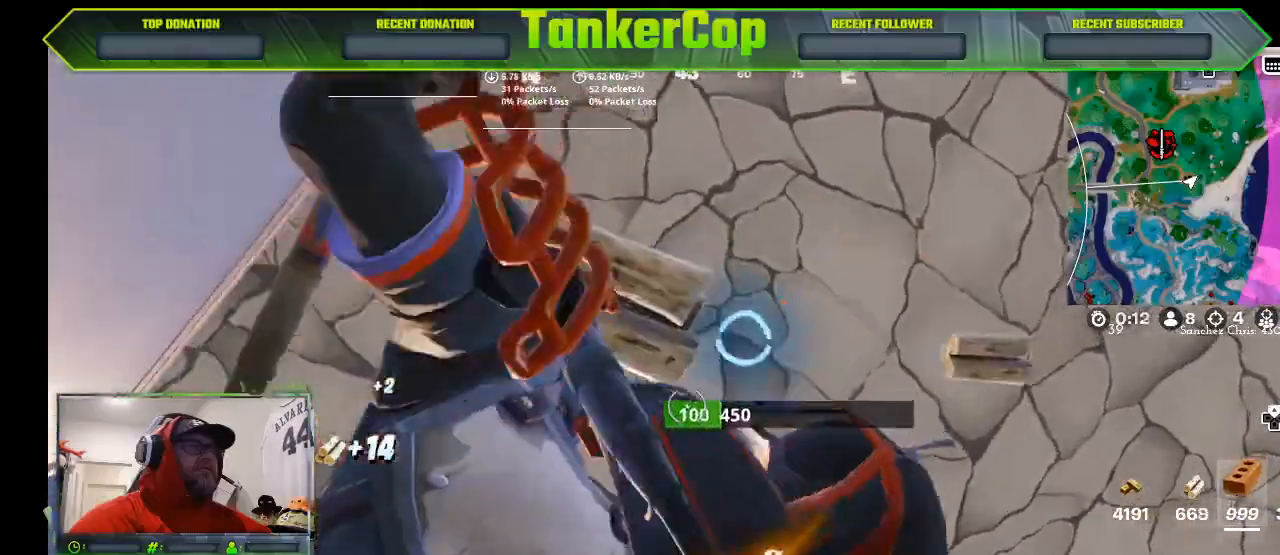
{"dt_ms": 500, "buttons": ["R2"], "left_stick": "center", "right_stick": "right", "events": [[33, "right_stick", "right"]]}
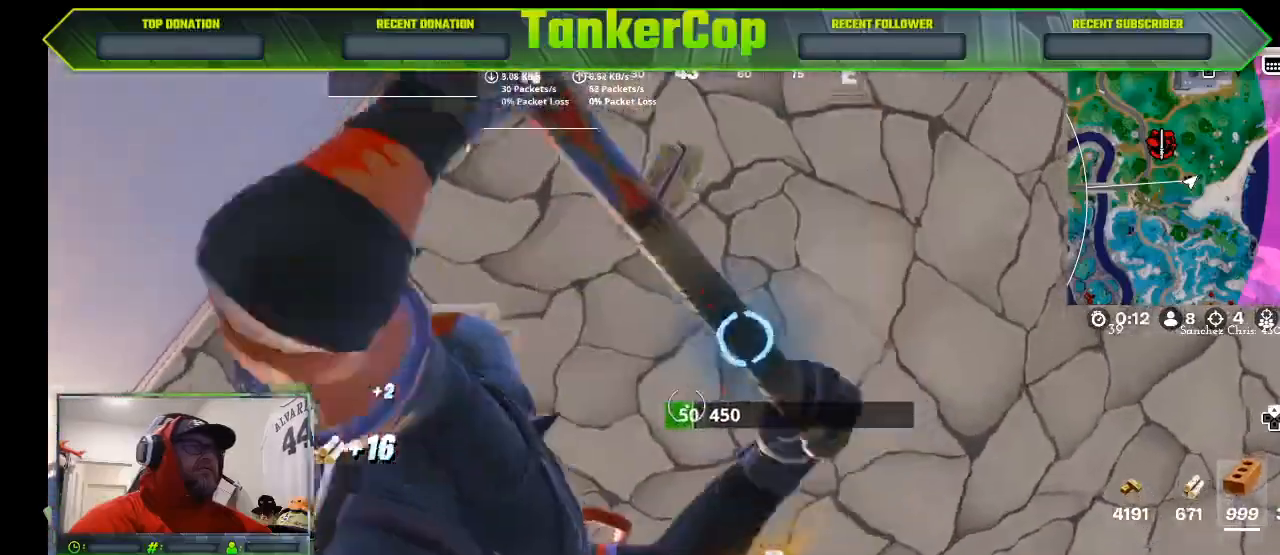
{"dt_ms": 1000, "buttons": [], "left_stick": "center", "right_stick": "right"}
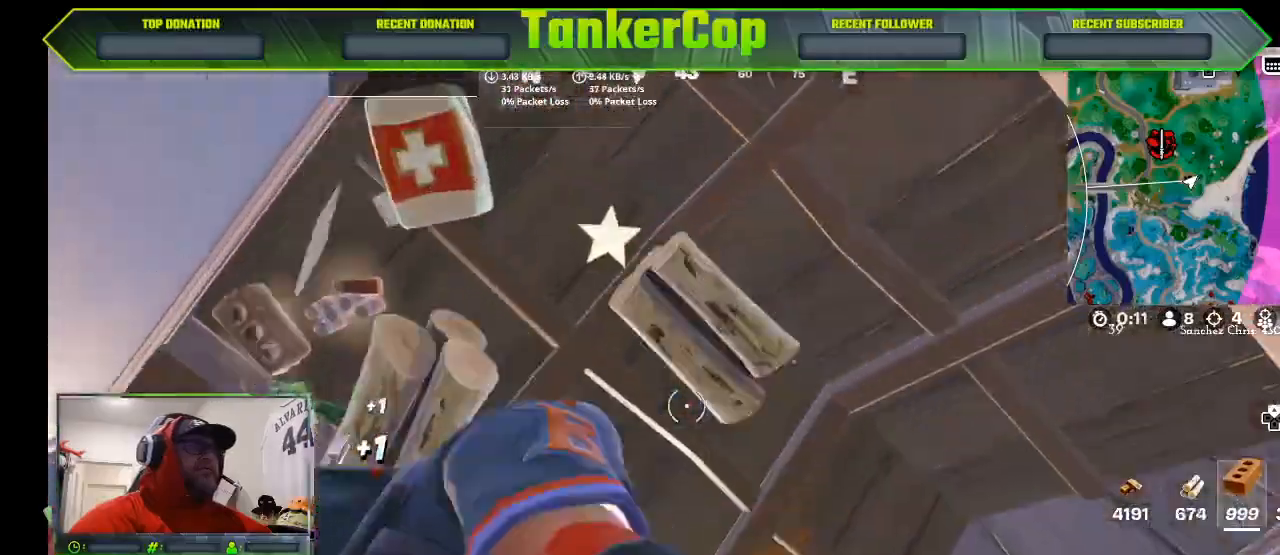
{"dt_ms": 500, "buttons": [], "left_stick": "right", "right_stick": "down-left"}
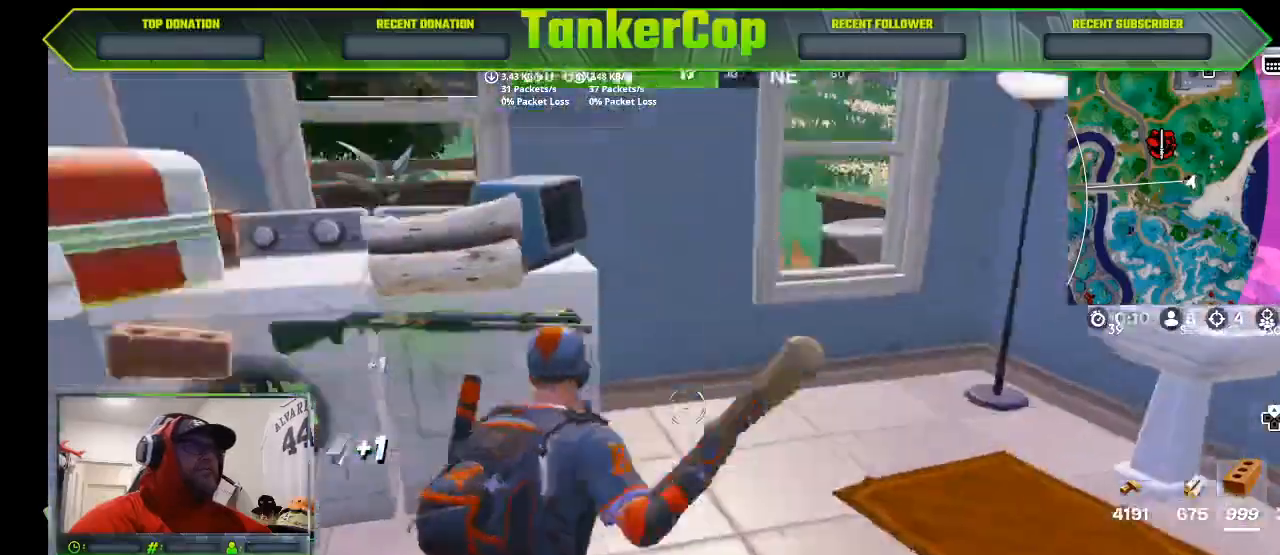
{"dt_ms": 500, "buttons": [], "left_stick": "right", "right_stick": "left", "events": [[100, "R1", "down"], [100, "right_stick", "left"], [233, "R1", "up"]]}
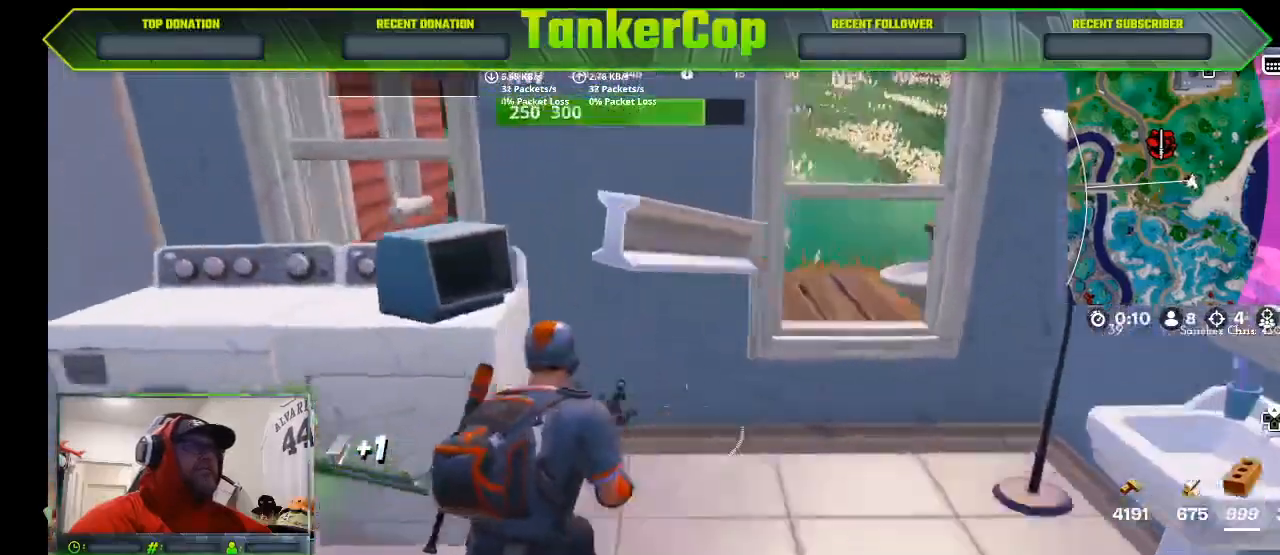
{"dt_ms": 500, "buttons": [], "left_stick": "up-left", "right_stick": "left", "events": [[133, "left_stick", "up-left"]]}
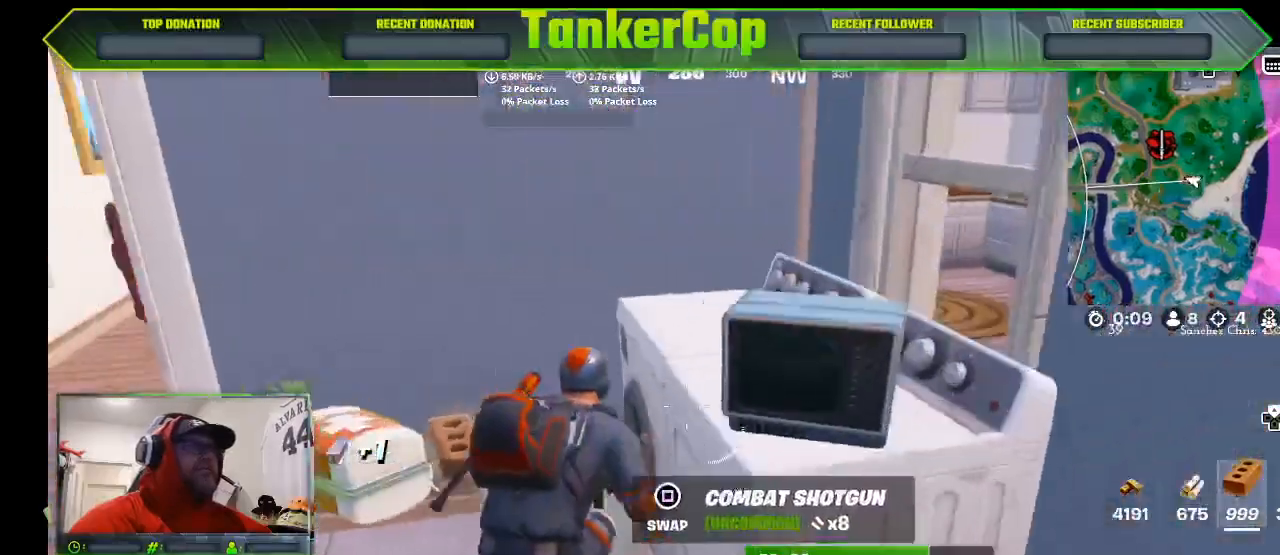
{"dt_ms": 500, "buttons": [], "left_stick": "left", "right_stick": "left", "events": [[167, "right_stick", "down-left"], [333, "left_stick", "left"], [500, "right_stick", "left"]]}
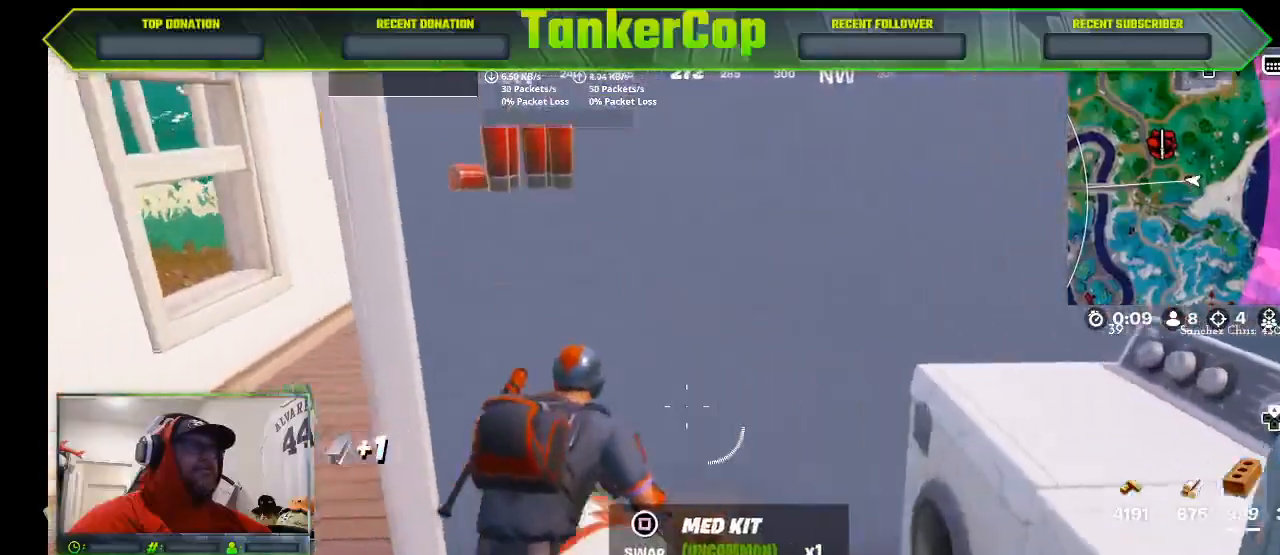
{"dt_ms": 500, "buttons": [], "left_stick": "up-left", "right_stick": "left", "events": [[333, "left_stick", "up-left"]]}
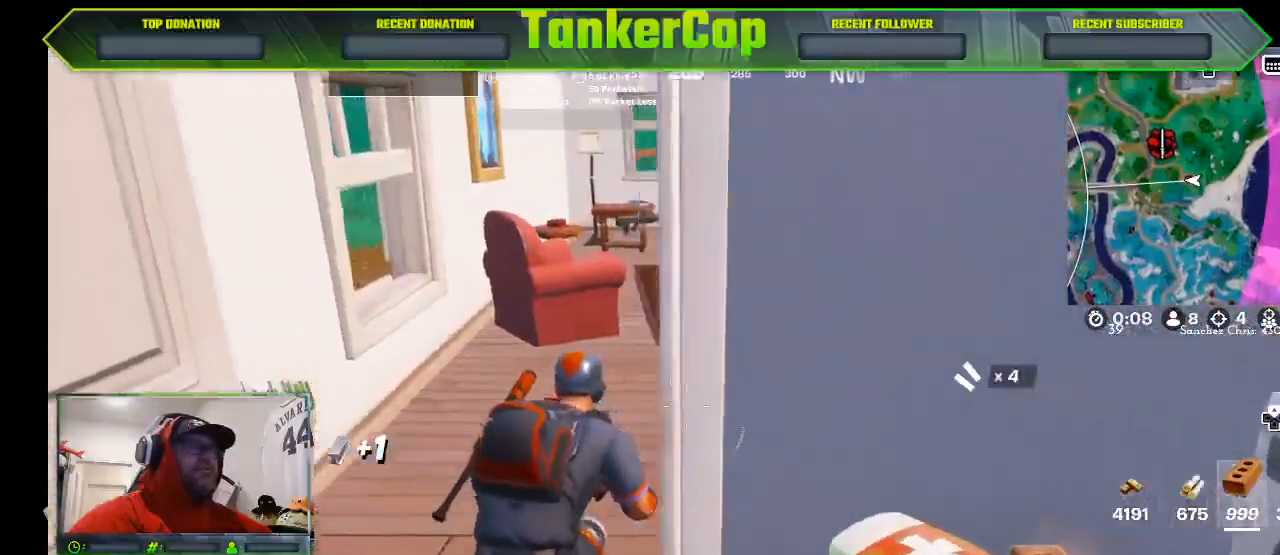
{"dt_ms": 500, "buttons": [], "left_stick": "up-left", "right_stick": "right", "events": [[267, "right_stick", "right"]]}
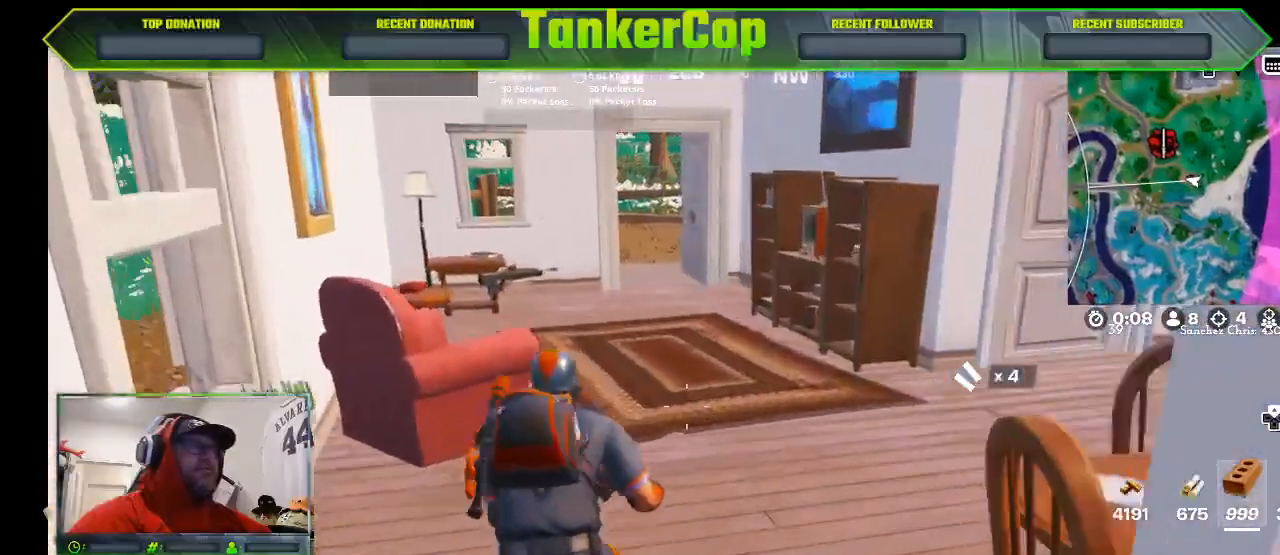
{"dt_ms": 500, "buttons": [], "left_stick": "up", "right_stick": "right", "events": [[300, "left_stick", "up"]]}
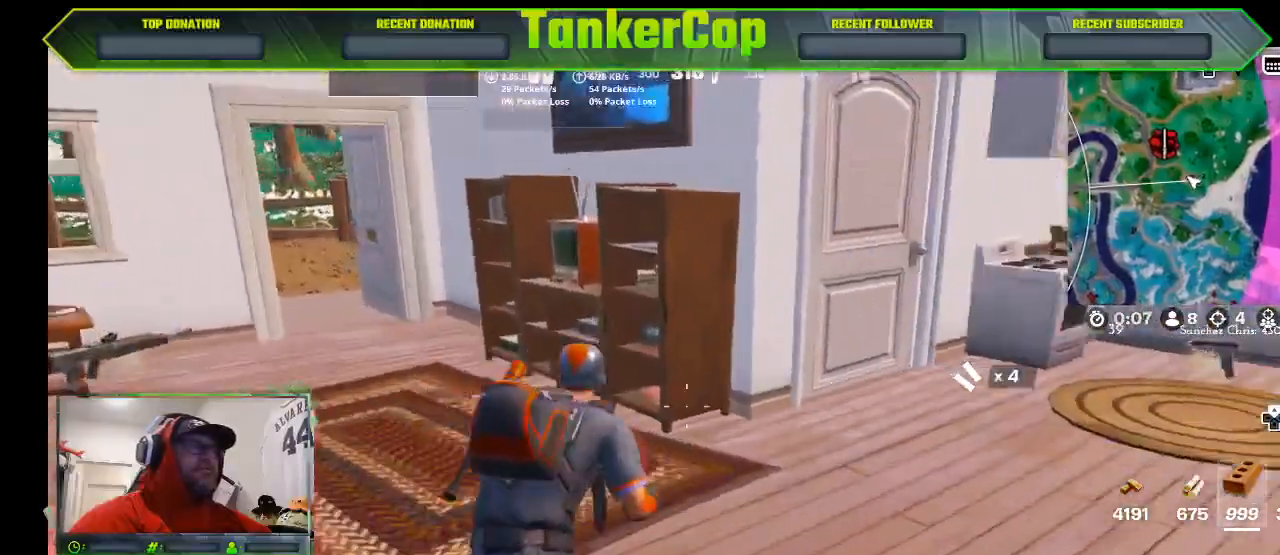
{"dt_ms": 500, "buttons": [], "left_stick": "up", "right_stick": "right", "events": []}
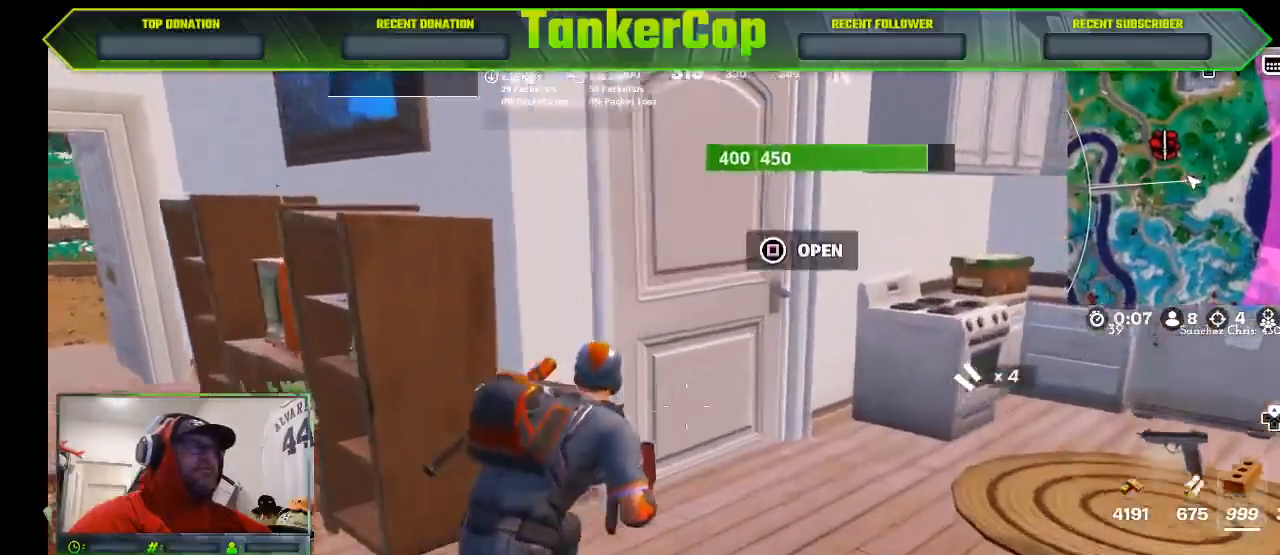
{"dt_ms": 1000, "buttons": [], "left_stick": "up", "right_stick": "left"}
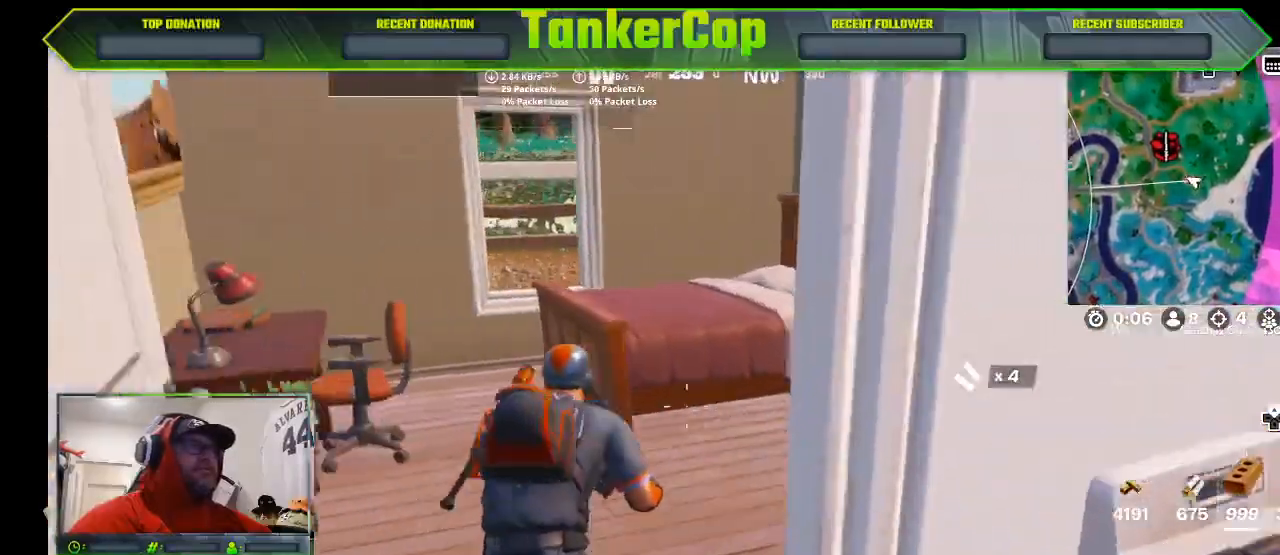
{"dt_ms": 500, "buttons": [], "left_stick": "up", "right_stick": "center", "events": [[367, "right_stick", "center"]]}
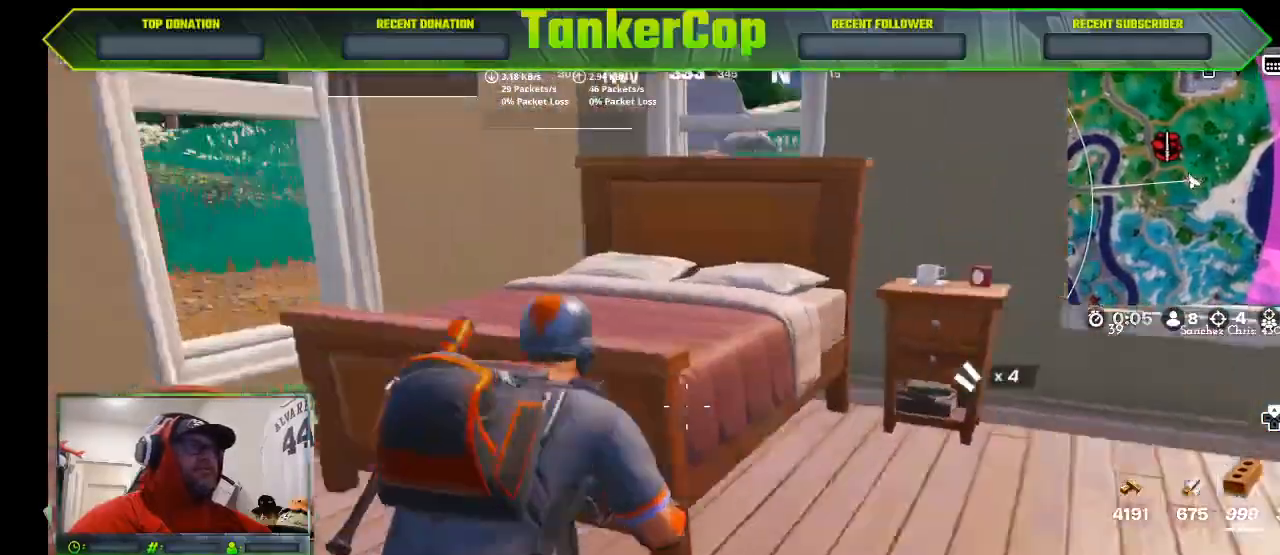
{"dt_ms": 500, "buttons": [], "left_stick": "up-right", "right_stick": "center", "events": [[200, "left_stick", "up-right"]]}
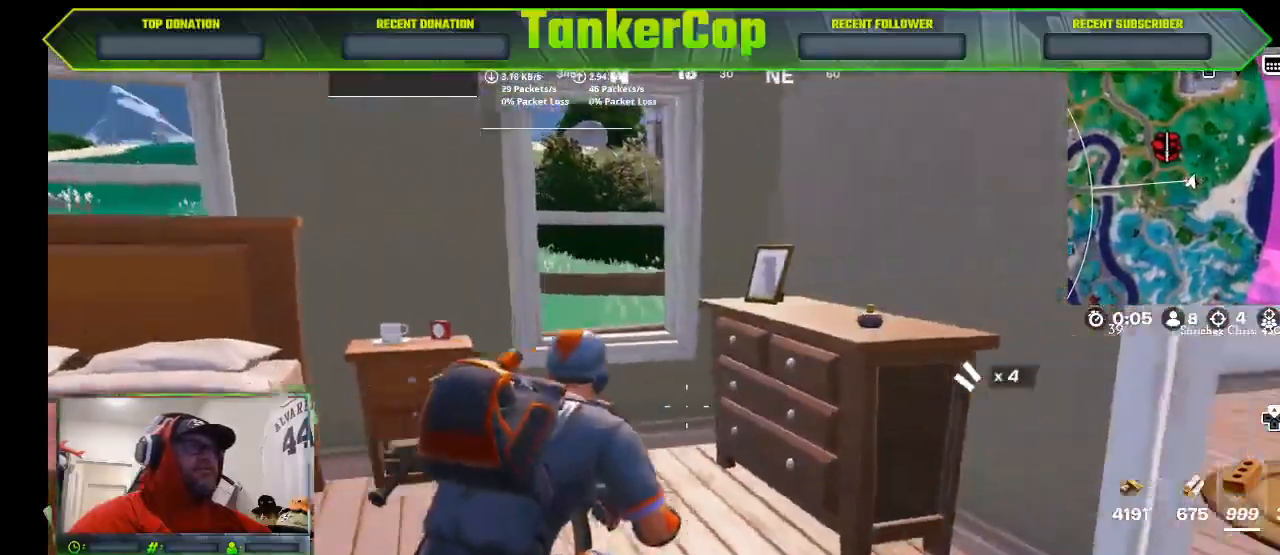
{"dt_ms": 500, "buttons": [], "left_stick": "right", "right_stick": "right", "events": [[133, "left_stick", "right"], [133, "right_stick", "right"]]}